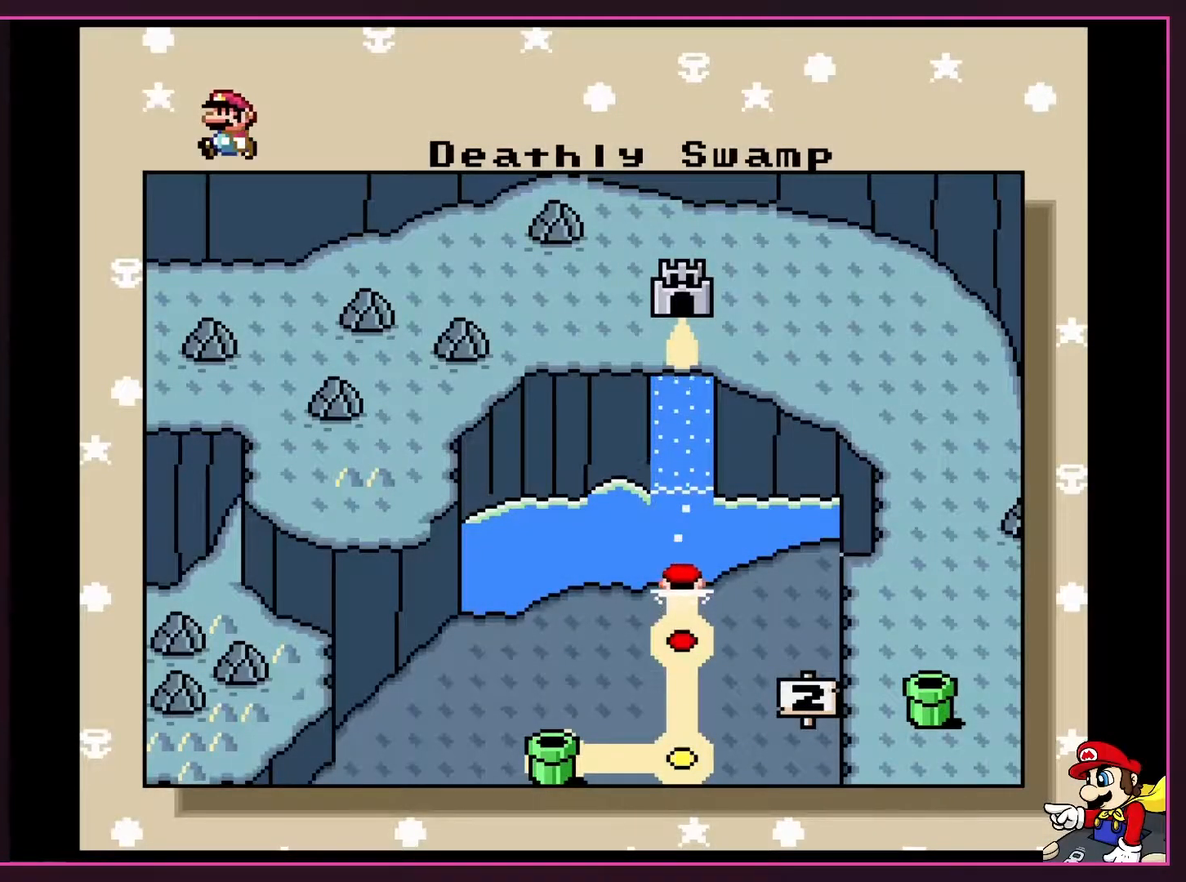
Gameplay with a controller (Nintendo layout); each line is a JSON object with the inputs held at the frame after it. "events" lists button and stick changes between this image and that frame as [ms after this image, input, new state], when the widget could be followed in between. Not read: L3 R3.
{"buttons": [], "events": [[117, "A", "down"], [300, "A", "up"]]}
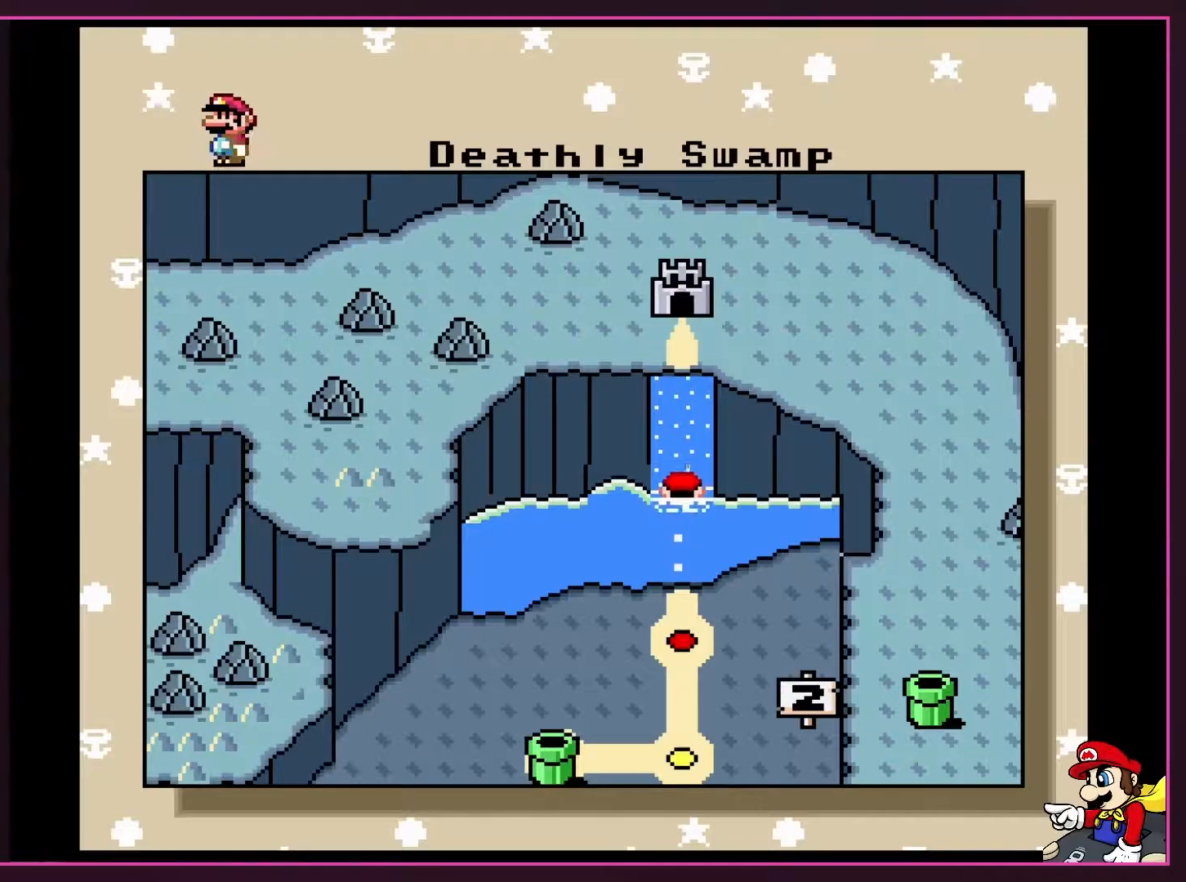
{"buttons": [], "events": []}
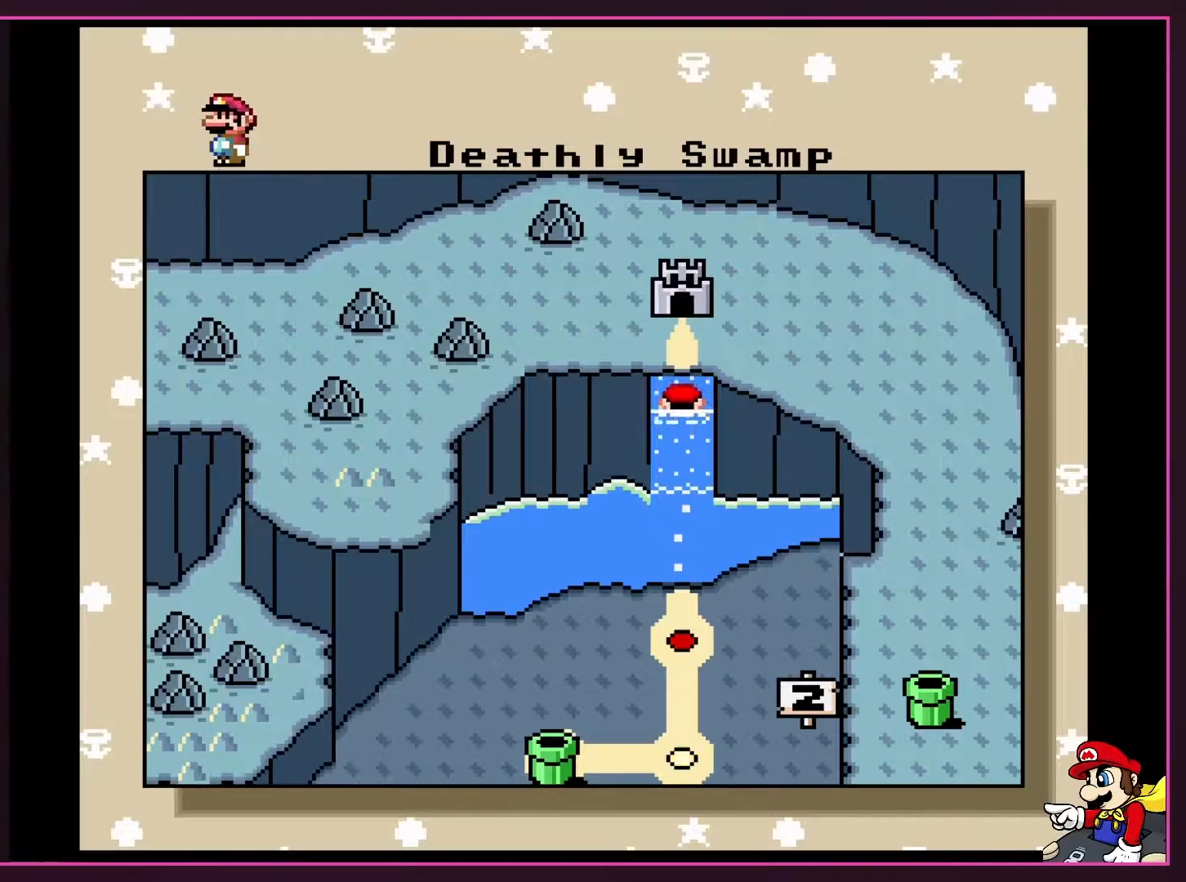
{"buttons": ["A"], "events": [[467, "A", "down"]]}
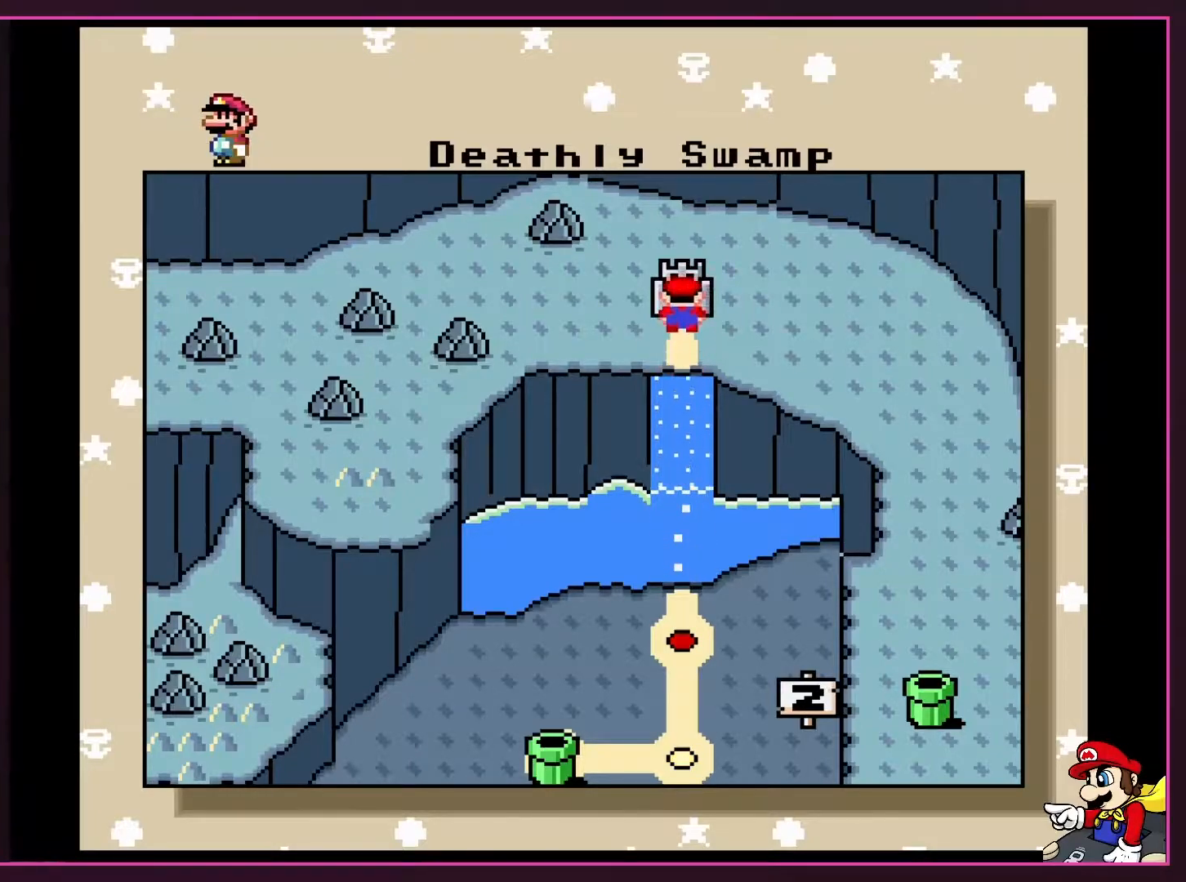
{"buttons": [], "events": [[117, "A", "up"], [367, "DPAD_DOWN", "down"], [500, "DPAD_DOWN", "up"]]}
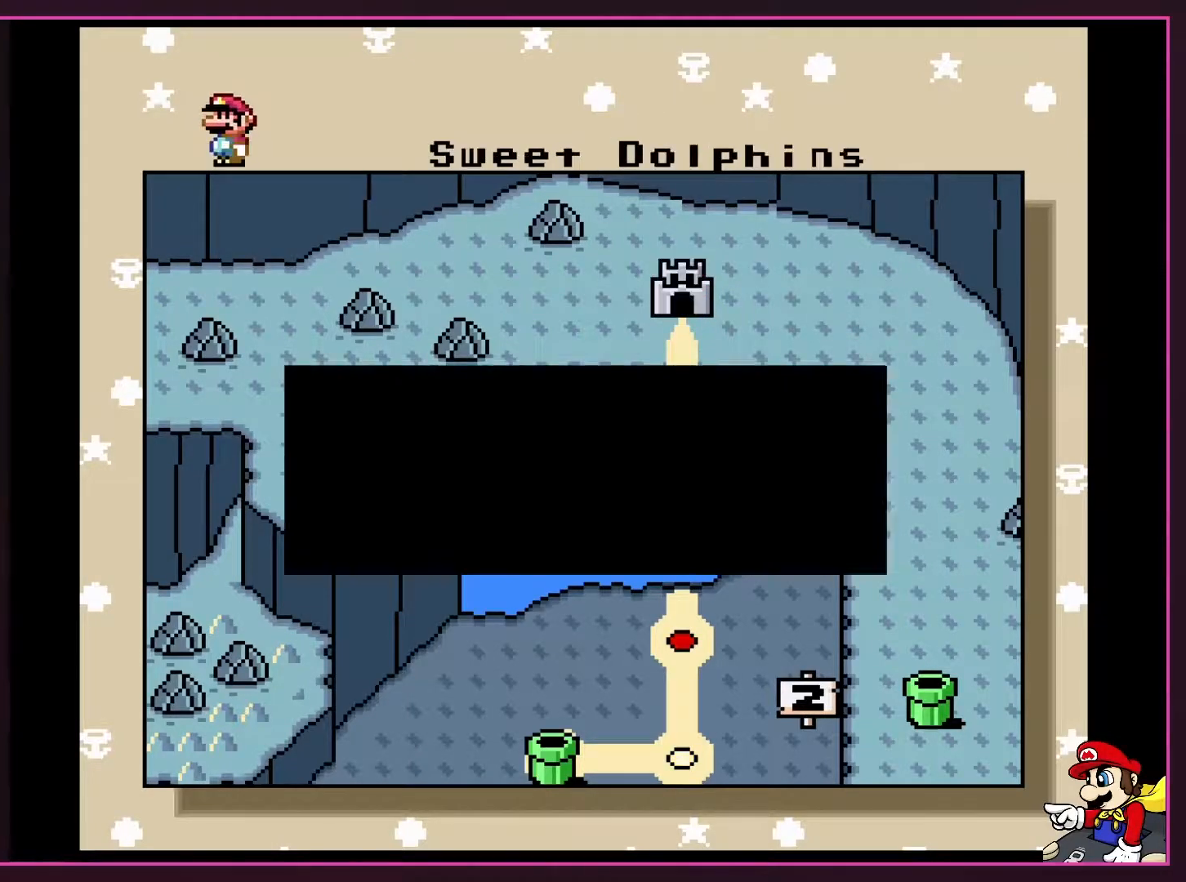
{"buttons": ["A"], "events": [[333, "A", "down"]]}
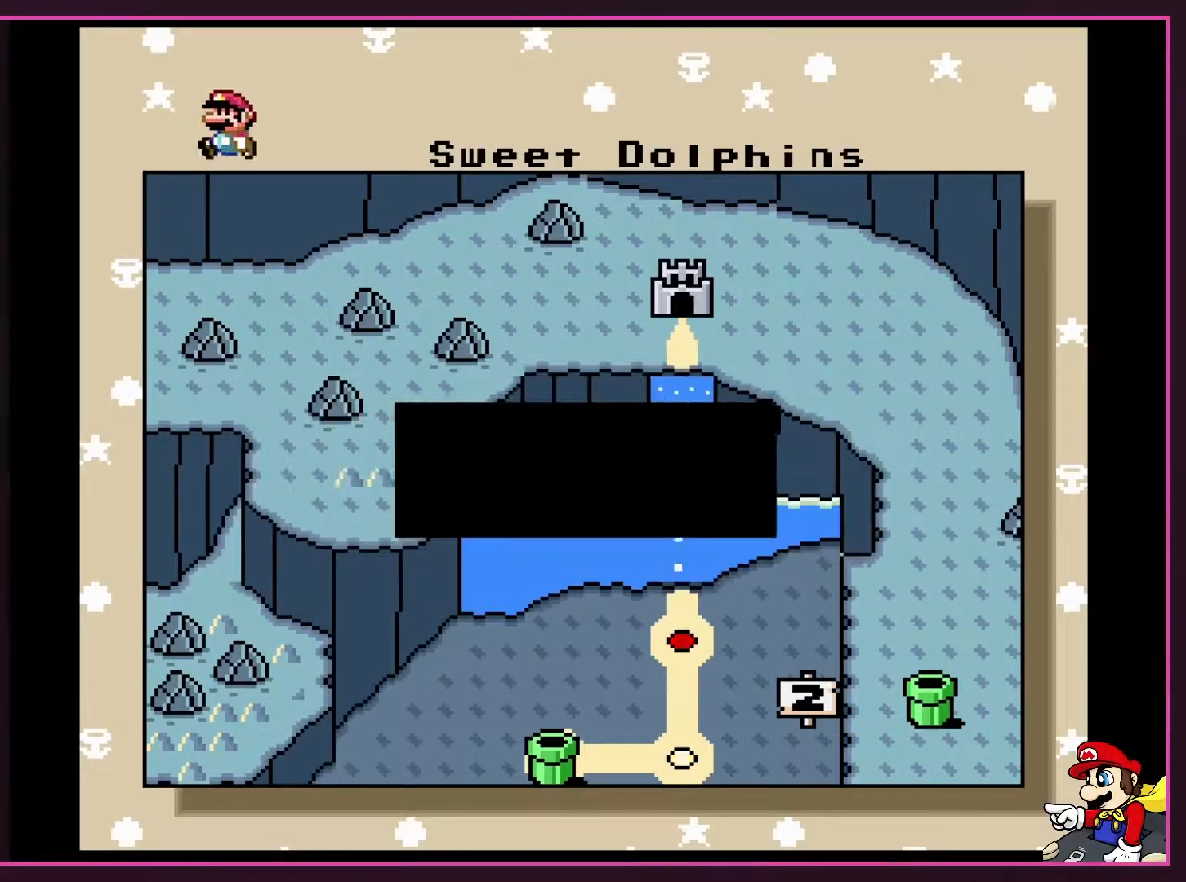
{"buttons": [], "events": [[17, "A", "up"], [233, "DPAD_DOWN", "down"], [400, "DPAD_DOWN", "up"]]}
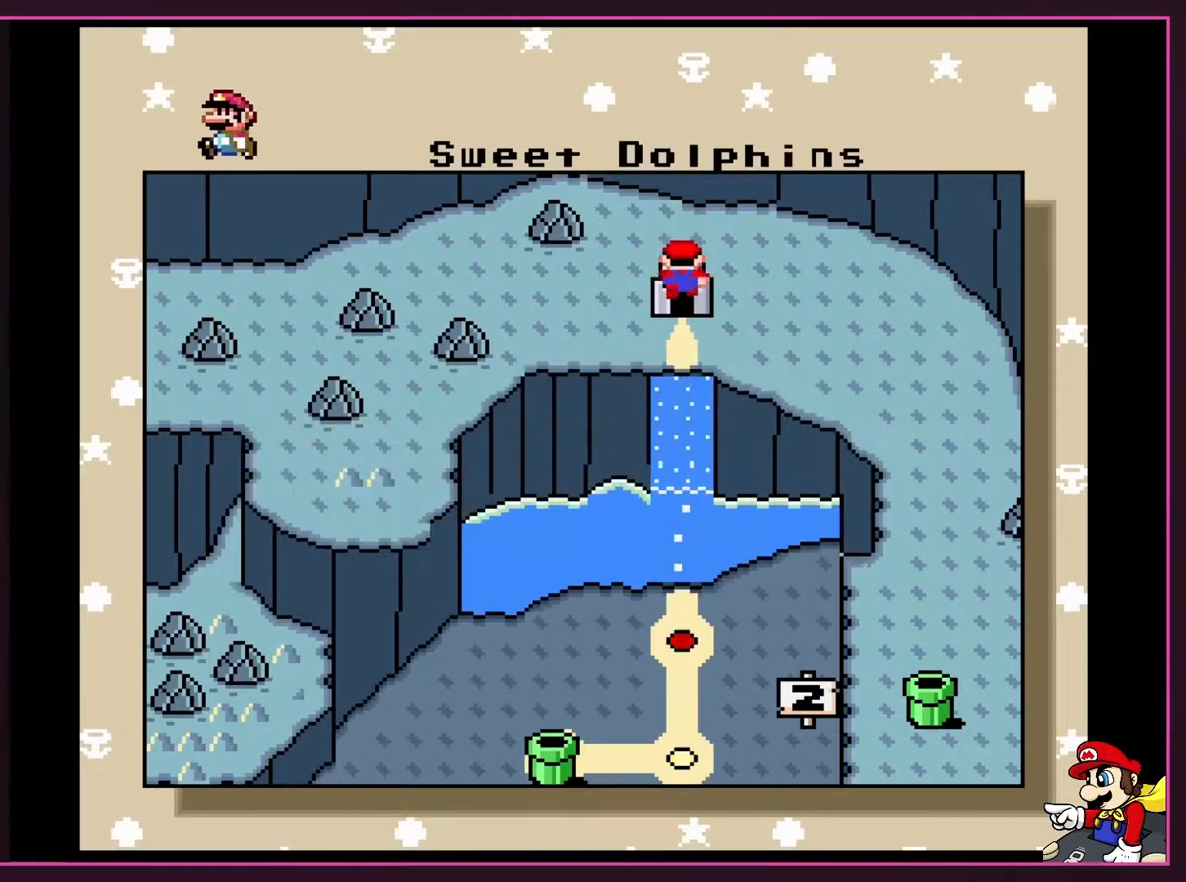
{"buttons": [], "events": [[83, "DPAD_DOWN", "down"], [183, "DPAD_DOWN", "up"]]}
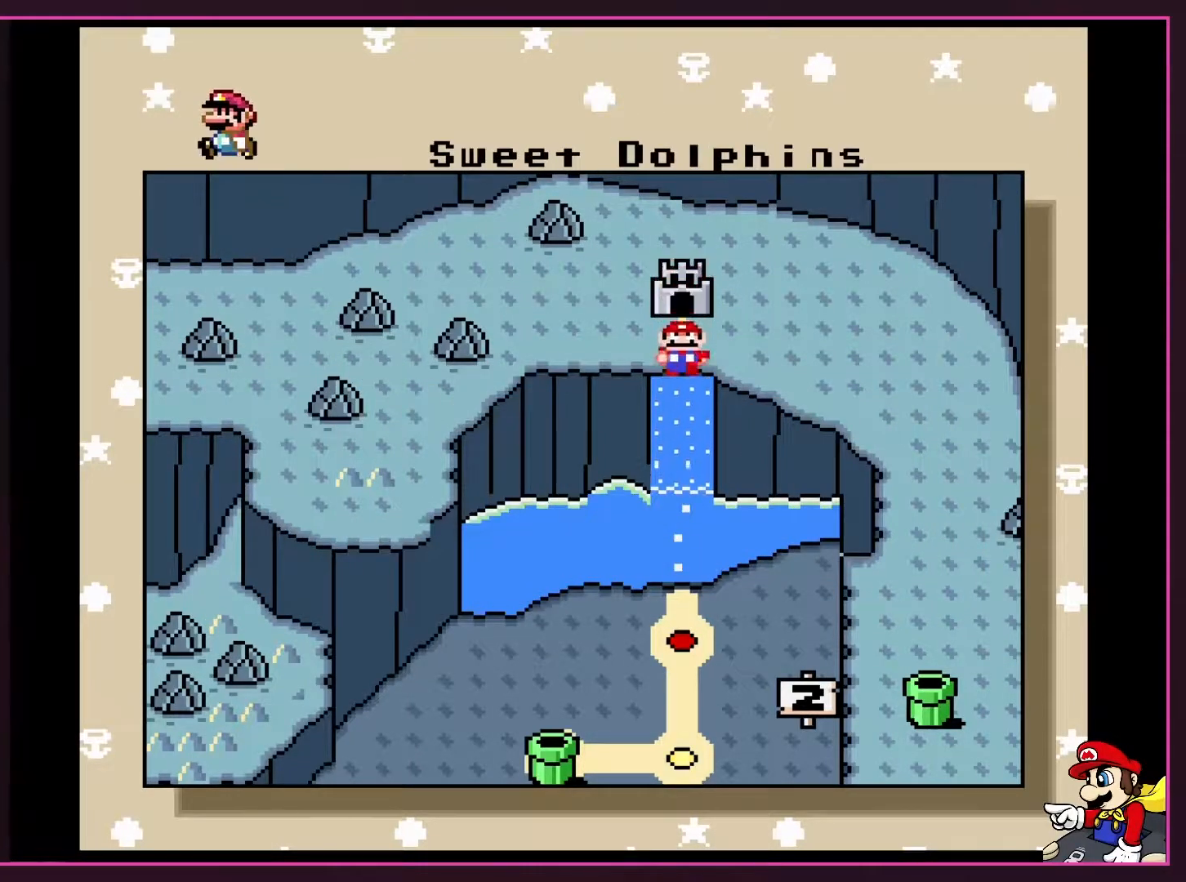
{"buttons": [], "events": []}
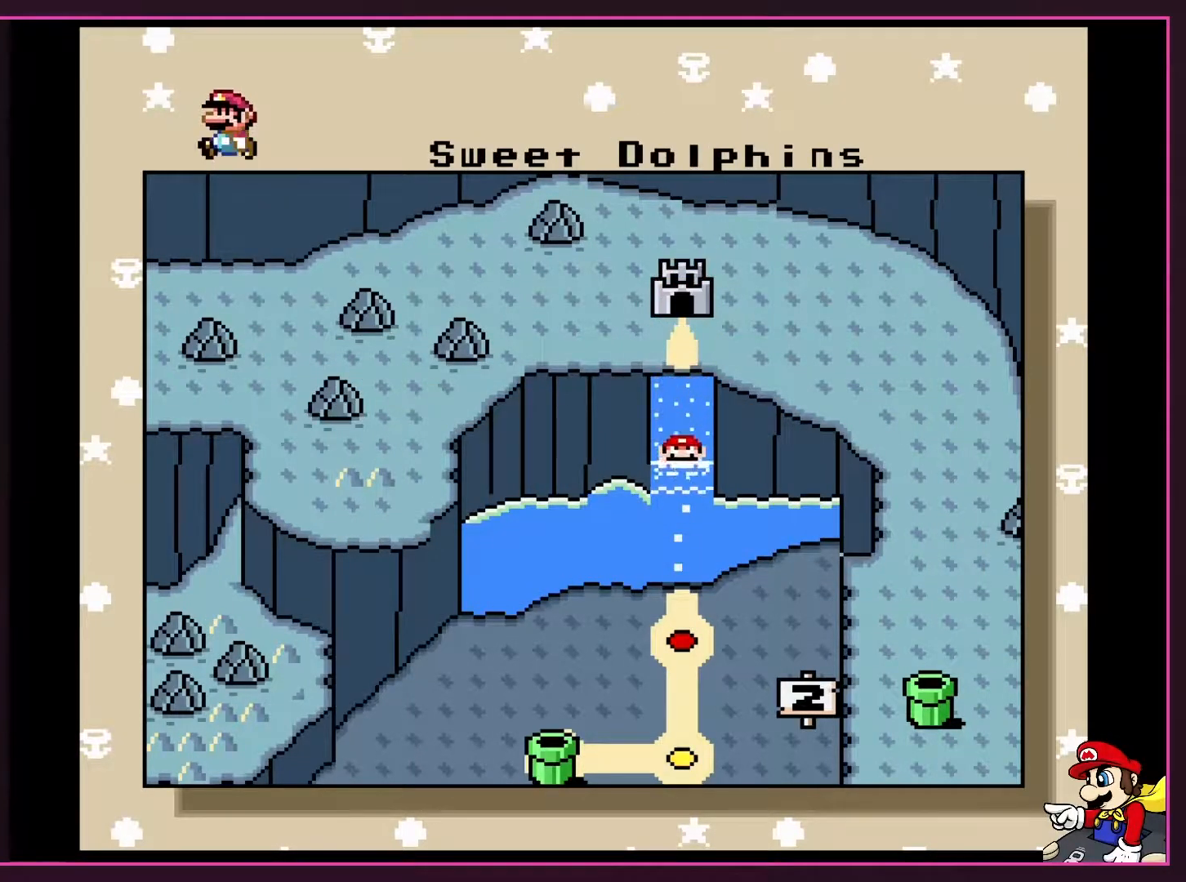
{"buttons": [], "events": []}
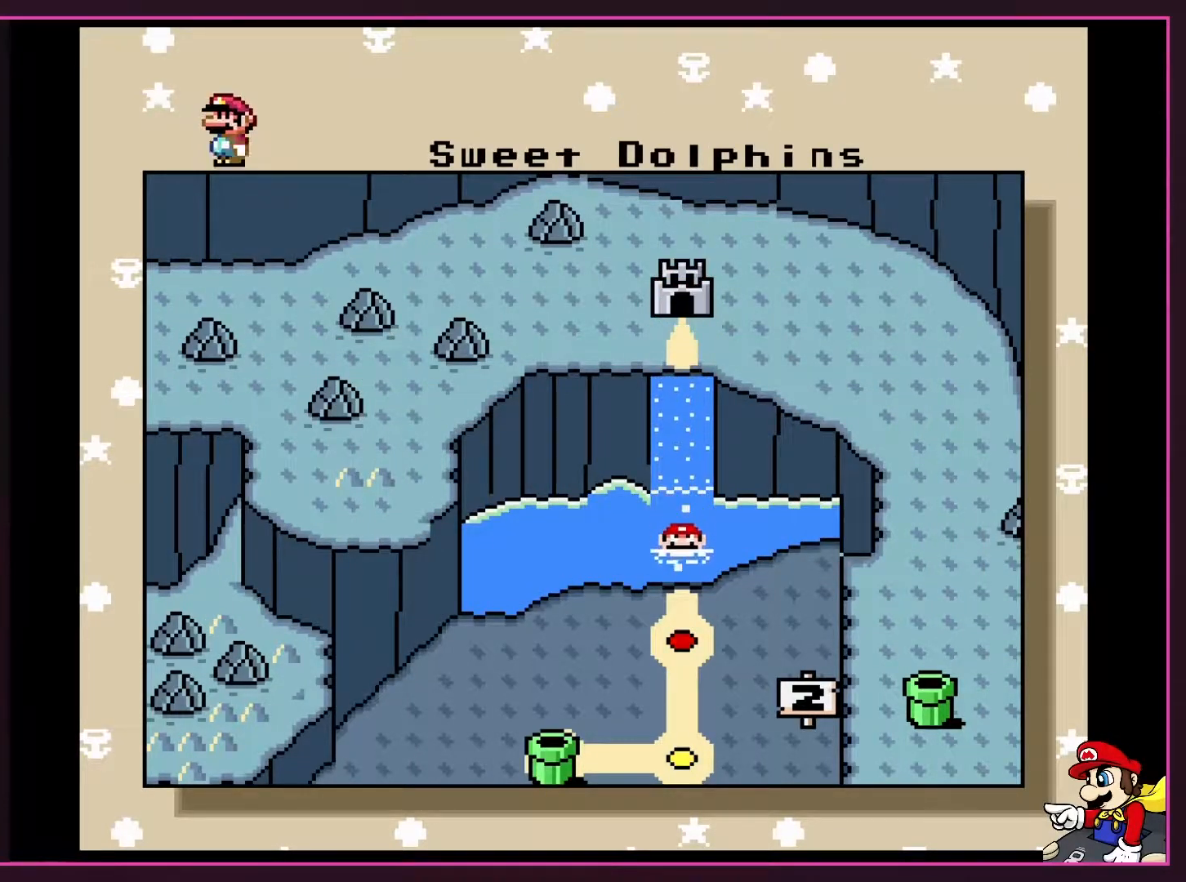
{"buttons": [], "events": []}
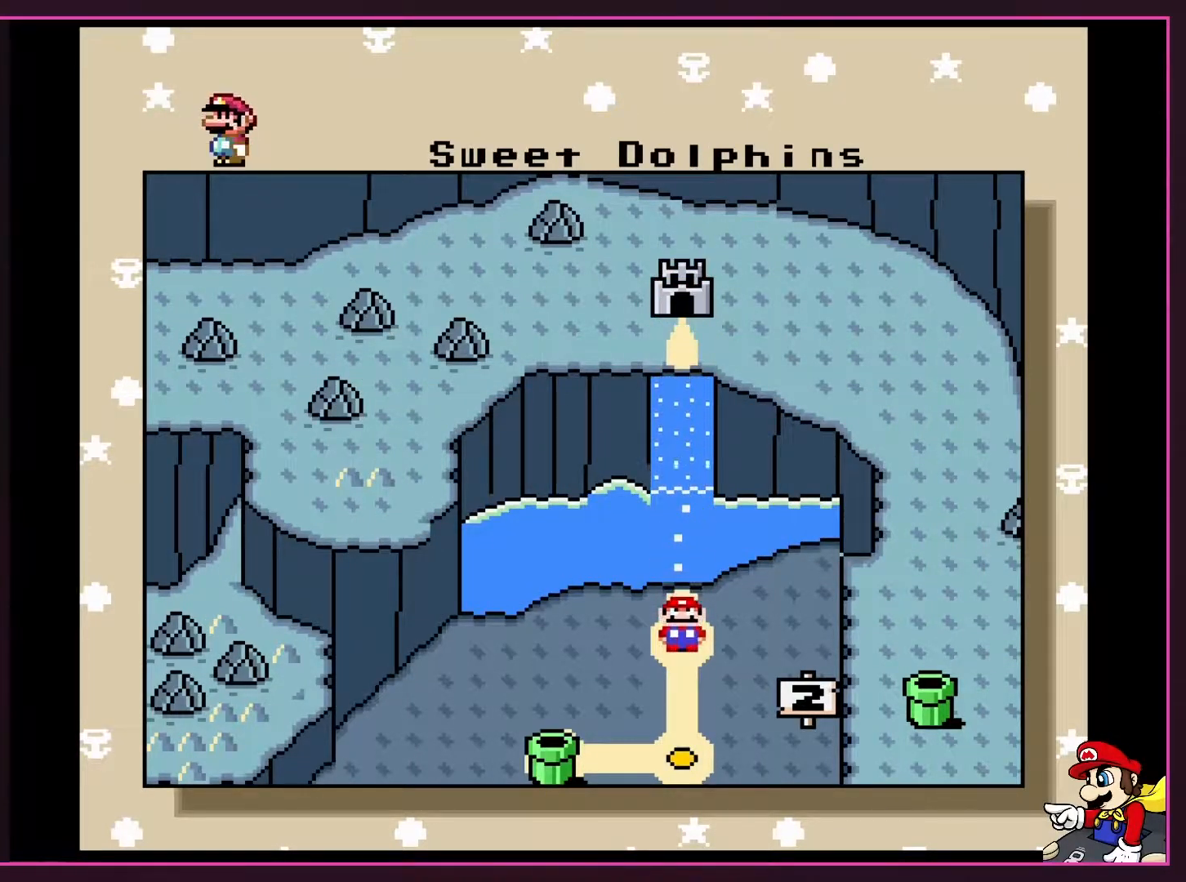
{"buttons": ["A"], "events": [[483, "A", "down"]]}
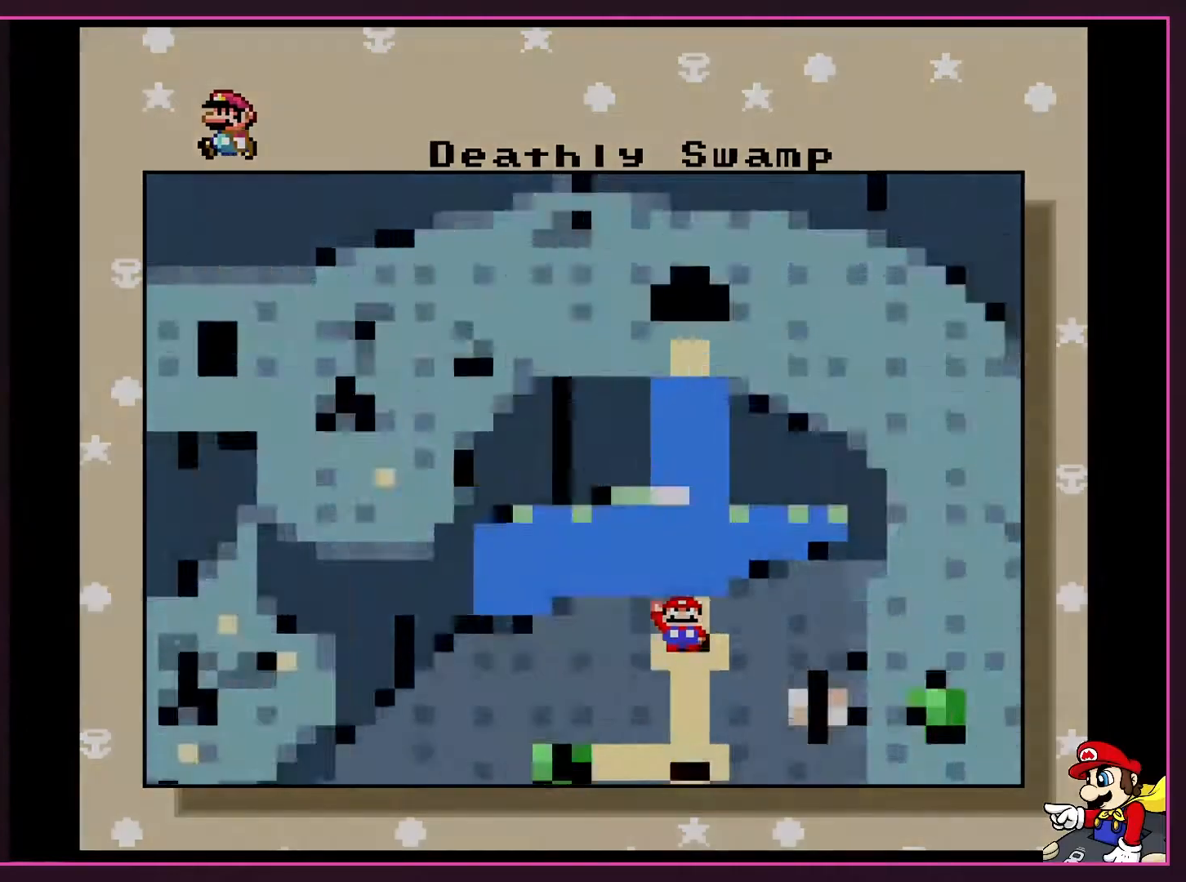
{"buttons": [], "events": [[167, "A", "up"]]}
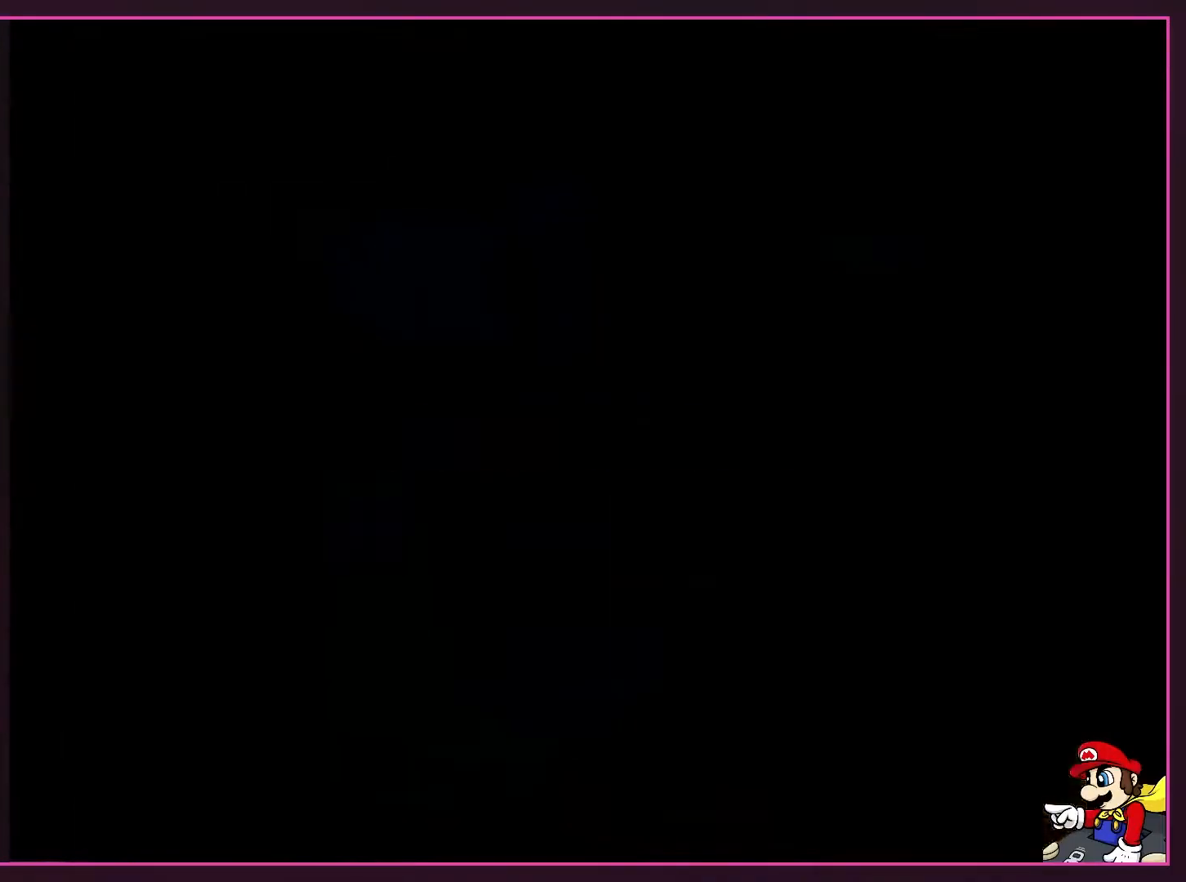
{"buttons": ["A"], "events": [[183, "A", "down"], [367, "A", "up"], [433, "A", "down"]]}
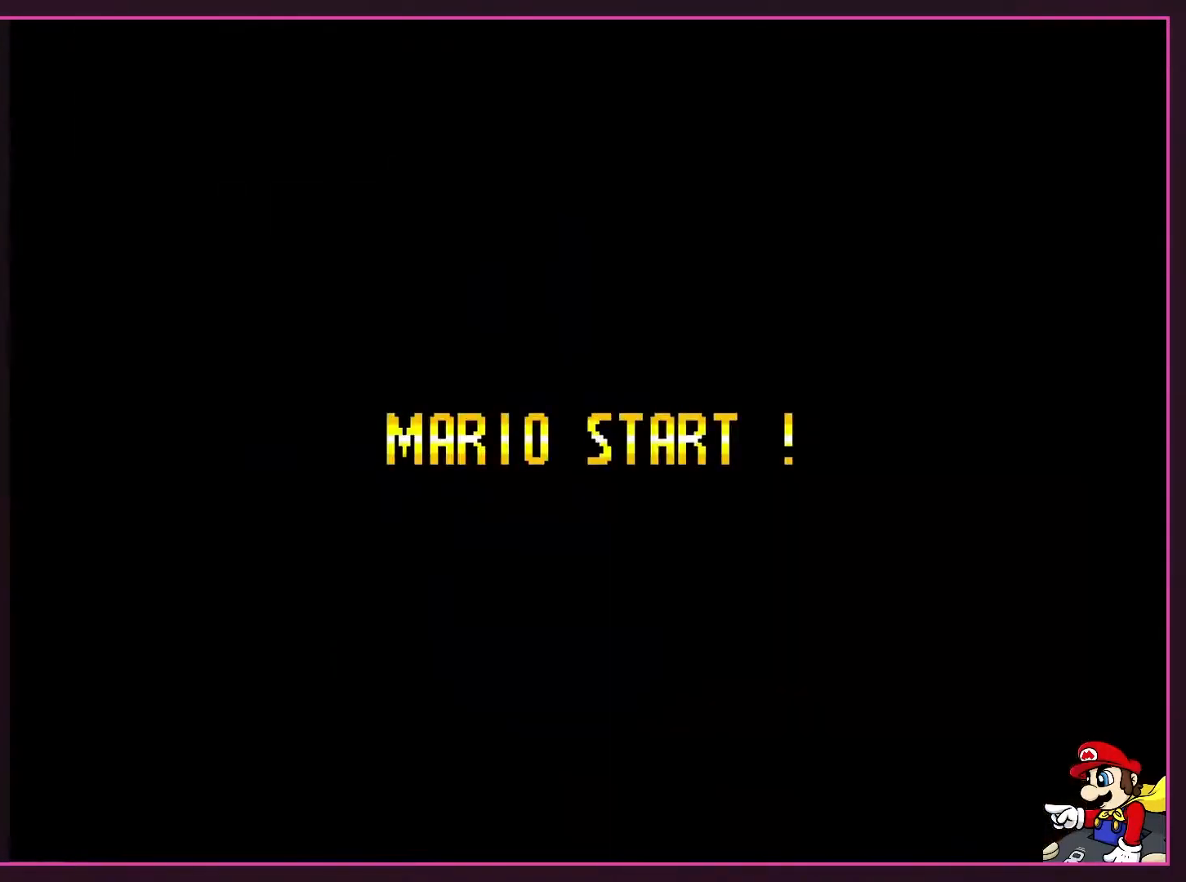
{"buttons": [], "events": [[50, "B", "down"], [83, "A", "up"], [167, "B", "up"], [167, "X", "down"], [167, "Y", "down"], [233, "Y", "up"], [333, "A", "down"], [367, "X", "up"], [433, "A", "up"]]}
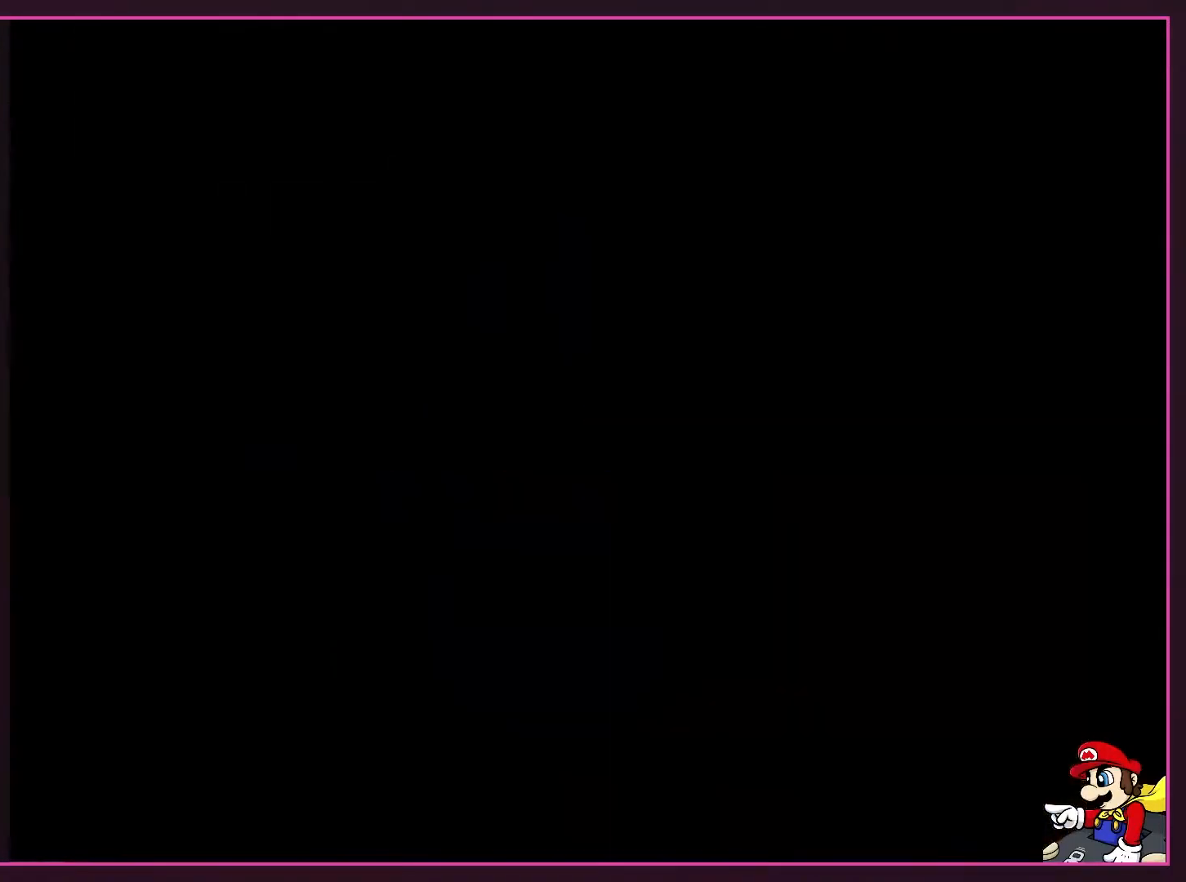
{"buttons": [], "events": [[217, "B", "down"], [300, "Y", "down"], [367, "B", "up"], [483, "Y", "up"]]}
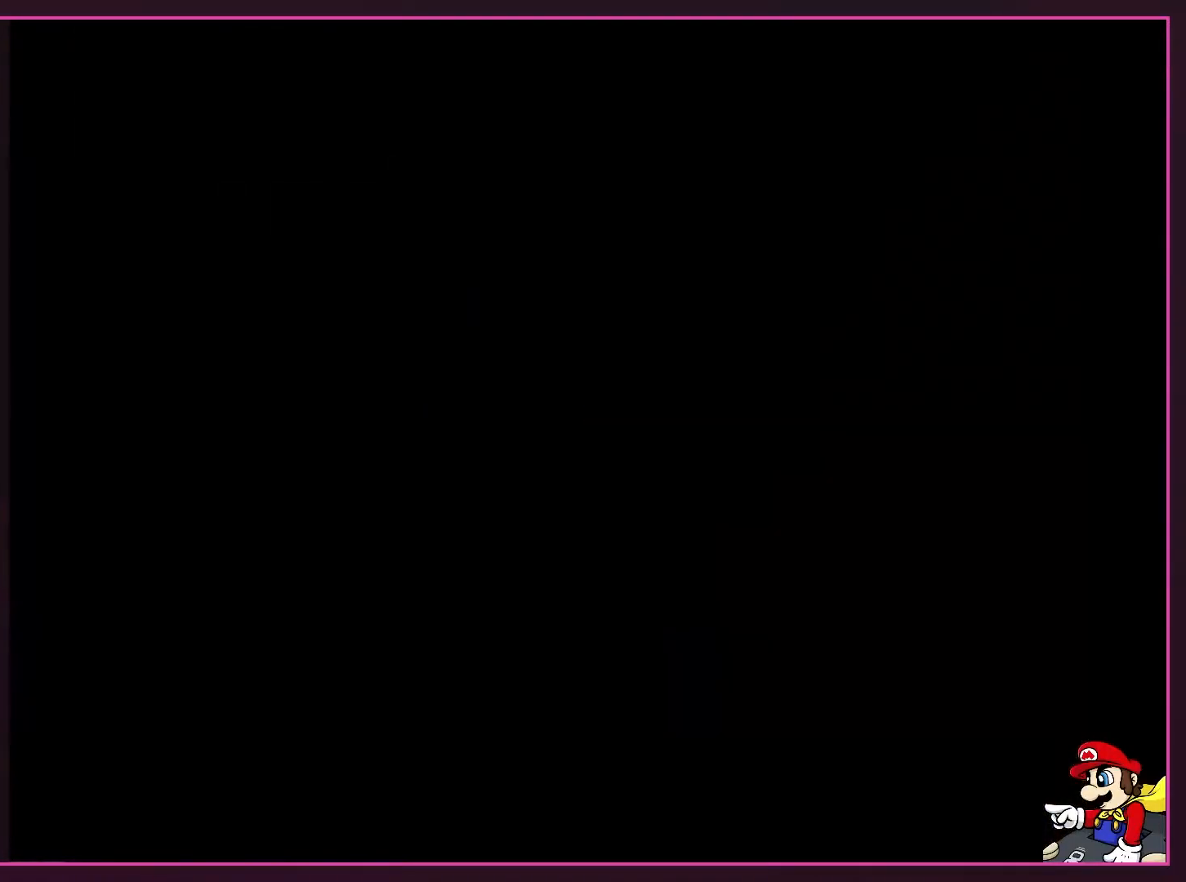
{"buttons": [], "events": []}
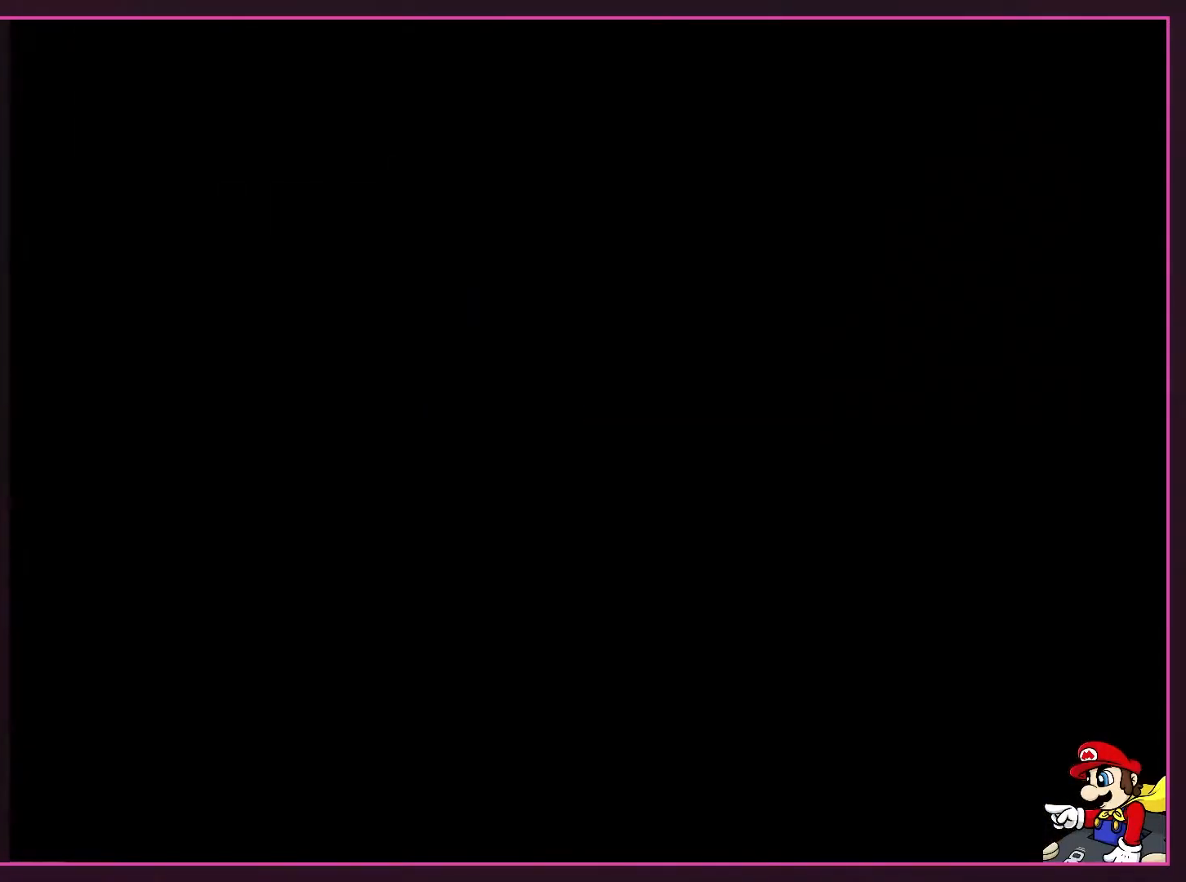
{"buttons": ["Y", "DPAD_RIGHT"], "events": [[400, "Y", "down"], [433, "DPAD_RIGHT", "down"]]}
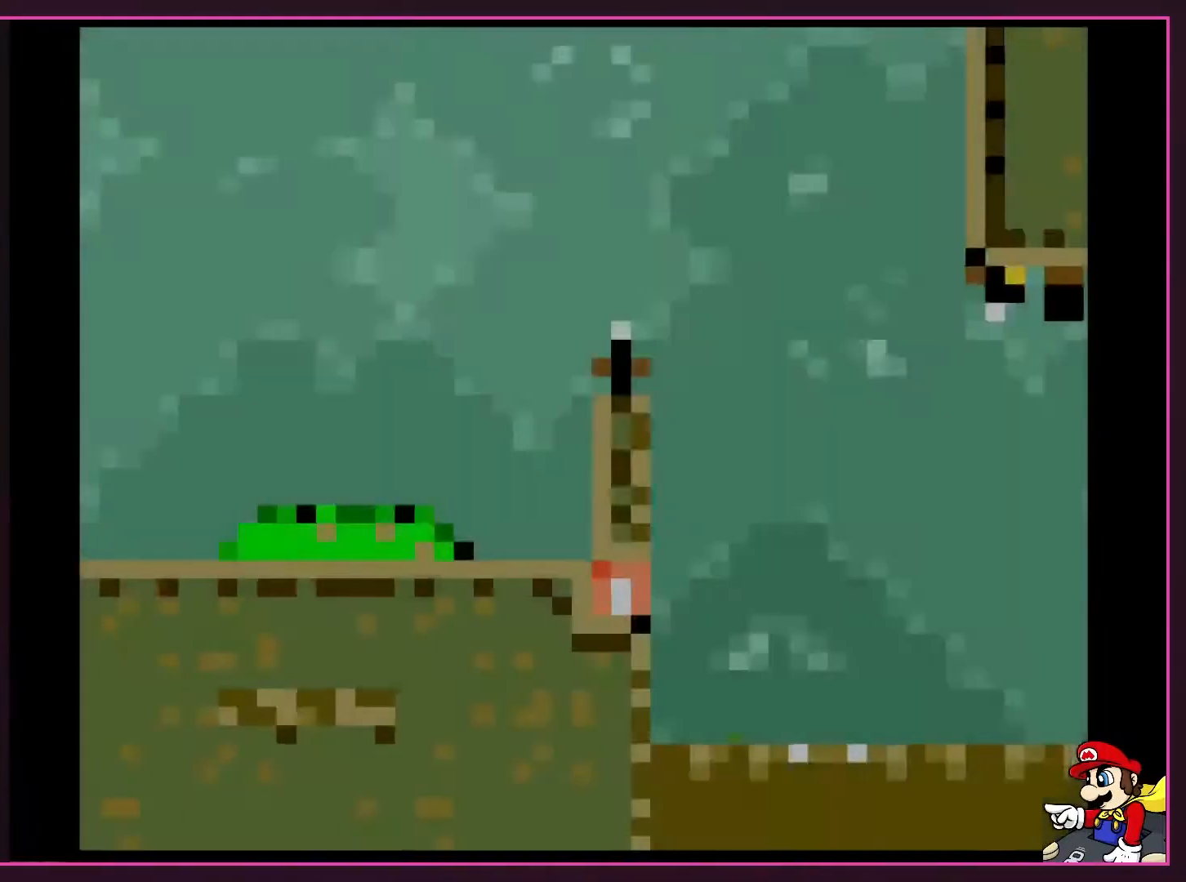
{"buttons": ["Y", "DPAD_RIGHT"], "events": []}
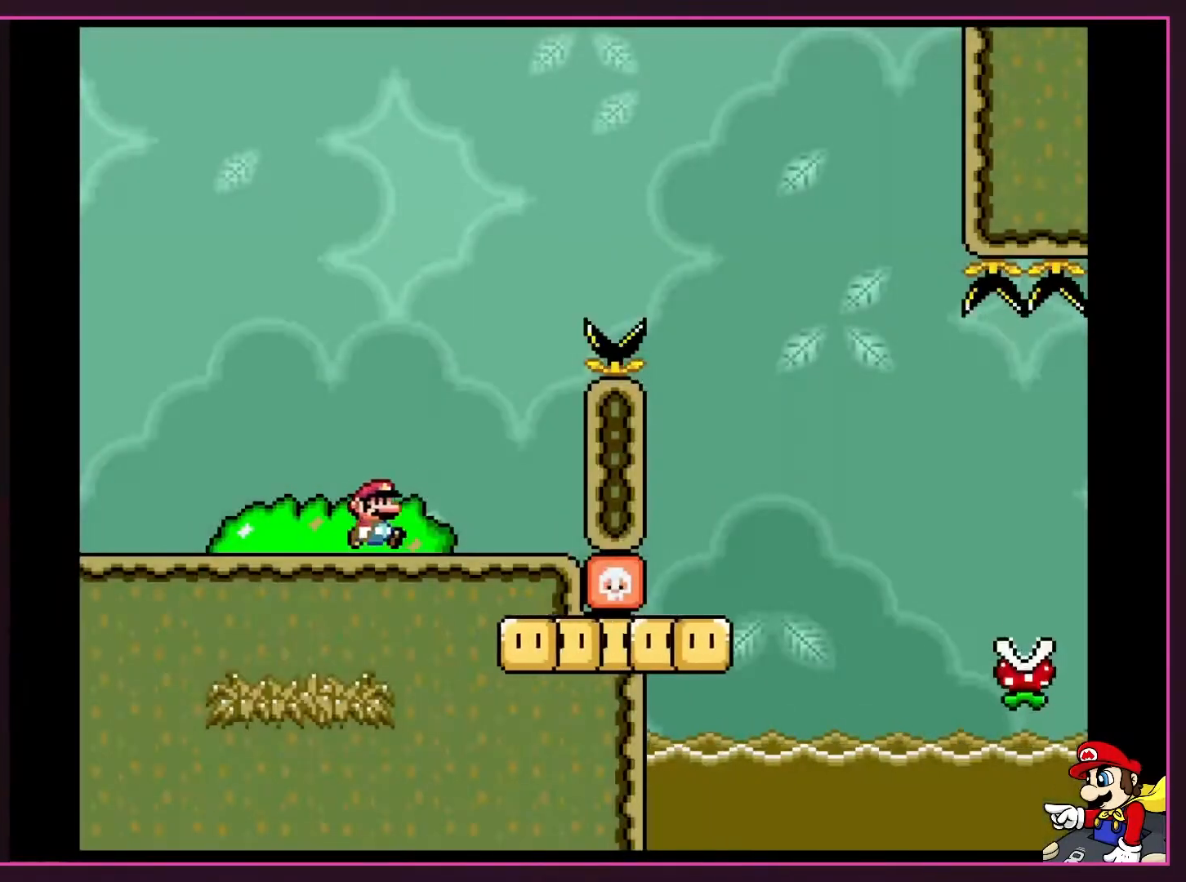
{"buttons": ["B", "Y", "DPAD_RIGHT"], "events": [[150, "B", "down"]]}